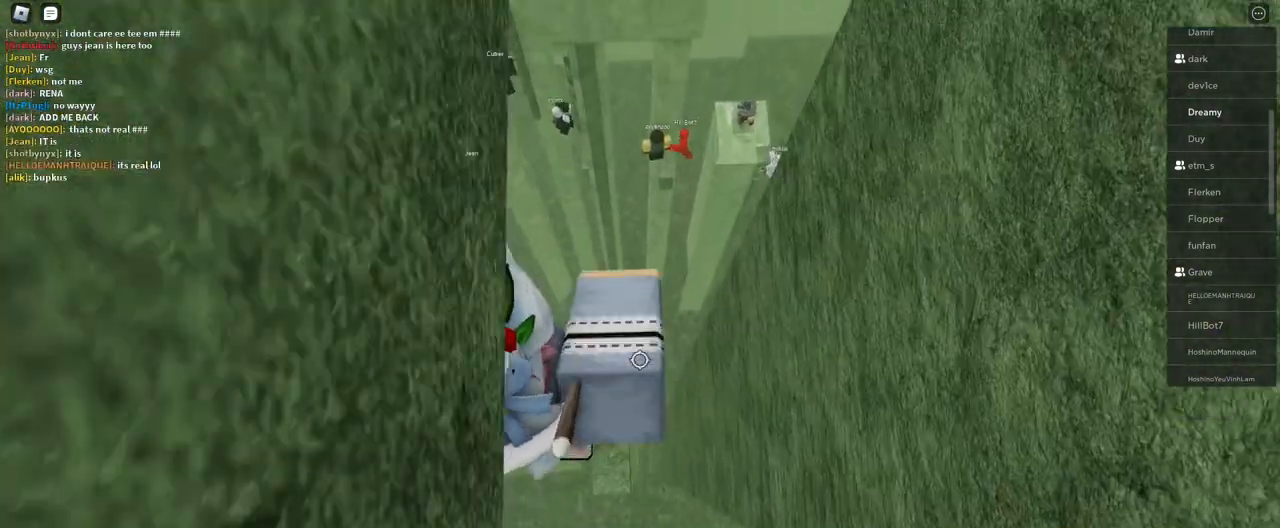
Gameplay with keyboard and mouse; each line is a JSON object with the keys and mouse buttons held at the frame after it. "events" lists presses ("down") and releases ("up") of "a", "ctrl", "d", "e", "q", "s", "shift", "space", "w", "mouse_left", "mouse_wheel", "mouse_right", "mouse_mb4" and "mouse_mb5" between this image and that frame as [ms after this image, input, new state], when the widget could be followed in between. "mouse_left", "mouse_wheel", "mouse_right", "mouse_mb4", "mouse_mb5" = the "left", "wheel", "right", "mb4", "mb5" buttons of the "mouse" list. No other keys are recorded. "wheel" means that the mouse wheel is clicked or scrolled. Mouse movement is not recorded.
{"keys": [], "mouse": ["right"], "events": [[83, "mouse_wheel", "up"], [200, "d", "down"], [217, "s", "down"], [283, "s", "up"], [317, "d", "up"]]}
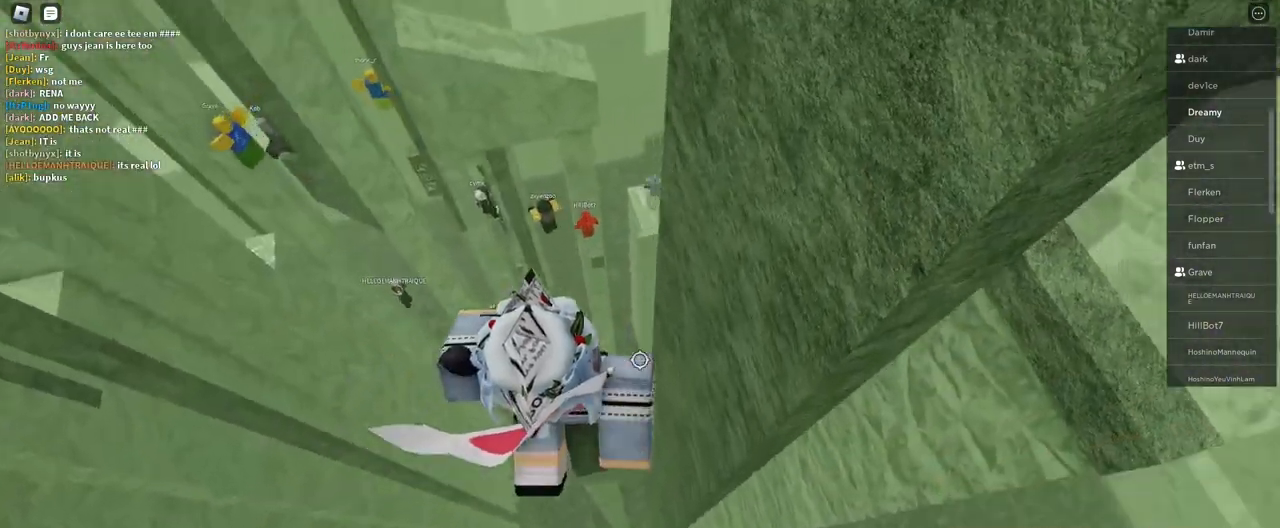
{"keys": ["d", "space"], "mouse": ["right"], "events": [[200, "d", "down"], [350, "space", "down"]]}
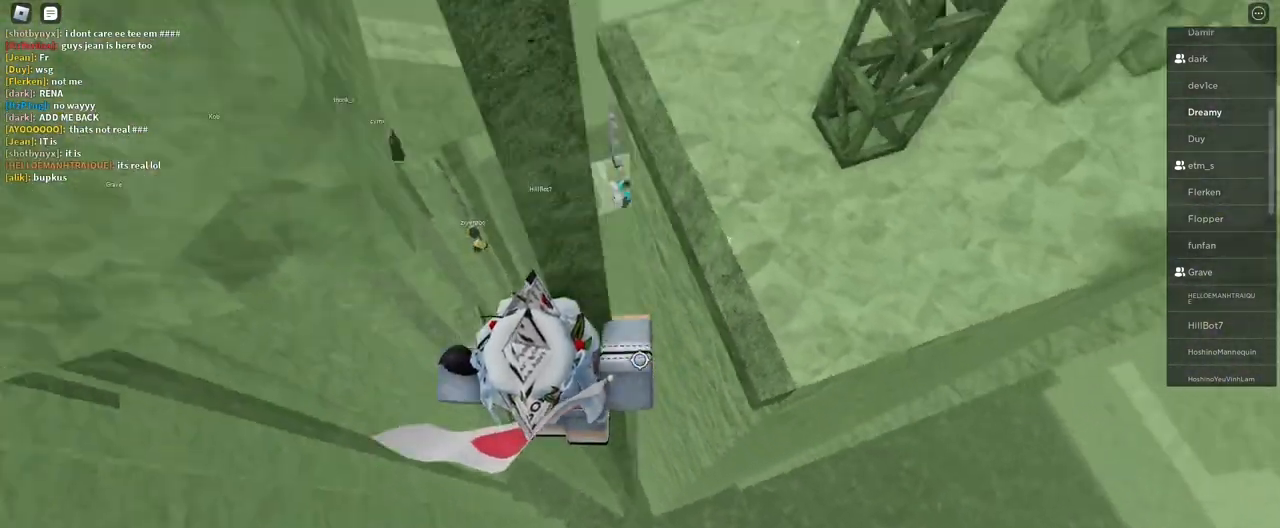
{"keys": ["d", "q"], "mouse": ["right"]}
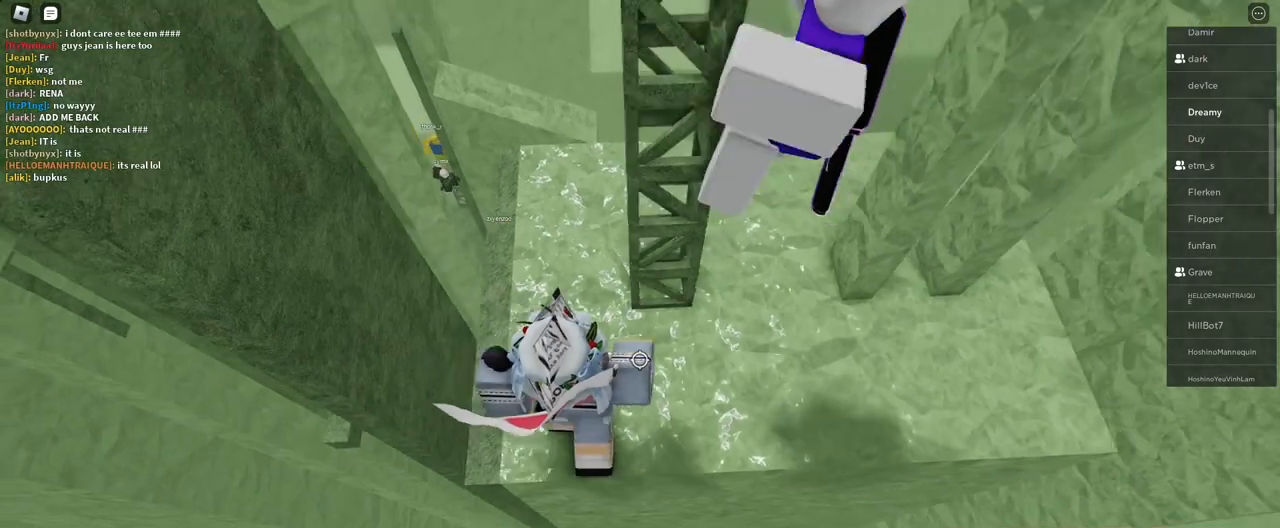
{"keys": ["w"], "mouse": ["right"], "events": [[33, "q", "up"], [233, "space", "down"], [300, "w", "down"], [350, "space", "up"], [367, "d", "up"]]}
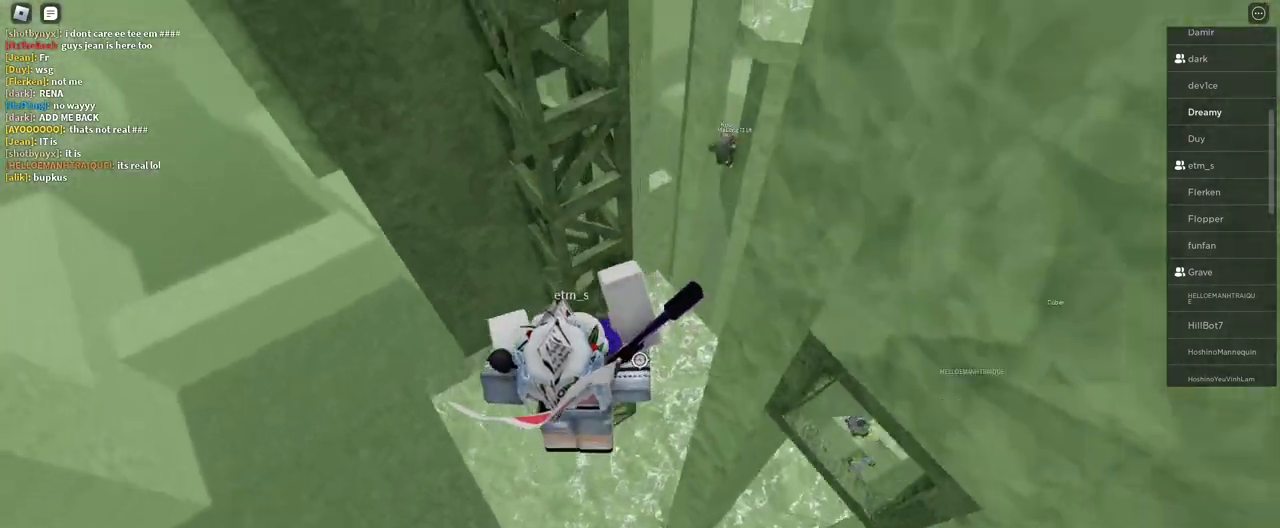
{"keys": ["d", "space", "w"], "mouse": ["right"], "events": [[350, "d", "down"], [433, "space", "down"]]}
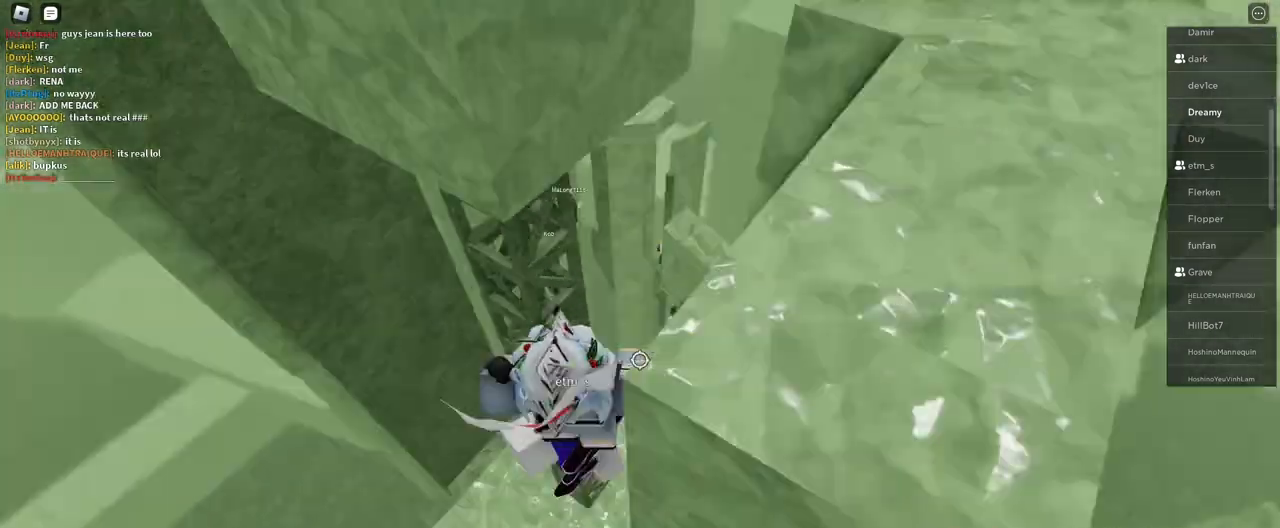
{"keys": [], "mouse": ["right"], "events": [[33, "space", "up"], [267, "d", "up"], [417, "w", "up"]]}
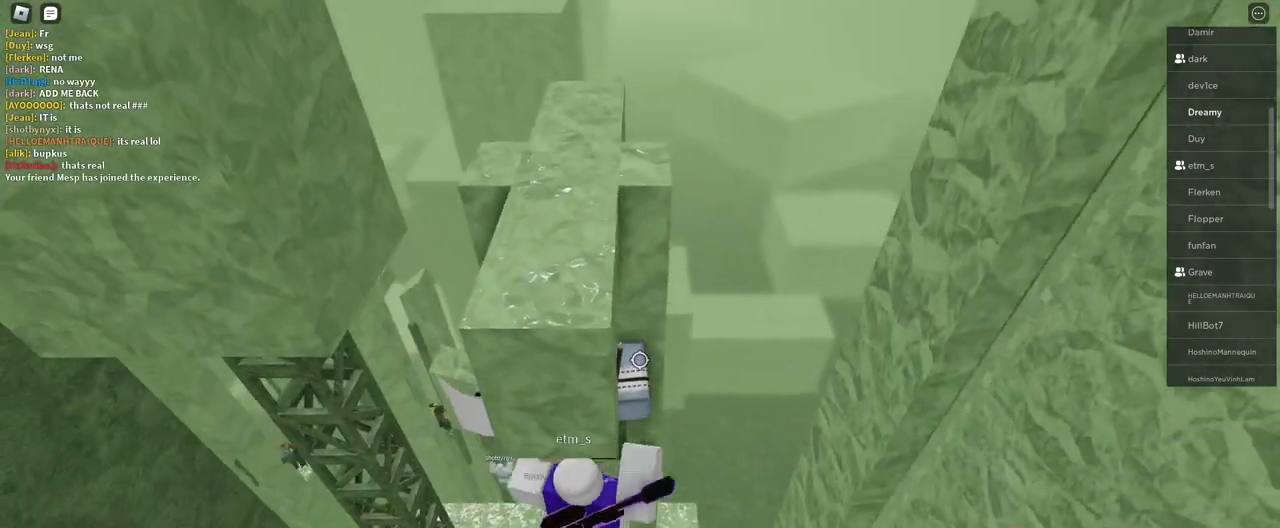
{"keys": [], "mouse": ["right"], "events": [[133, "w", "down"], [167, "shift", "down"], [317, "w", "up"], [333, "shift", "up"]]}
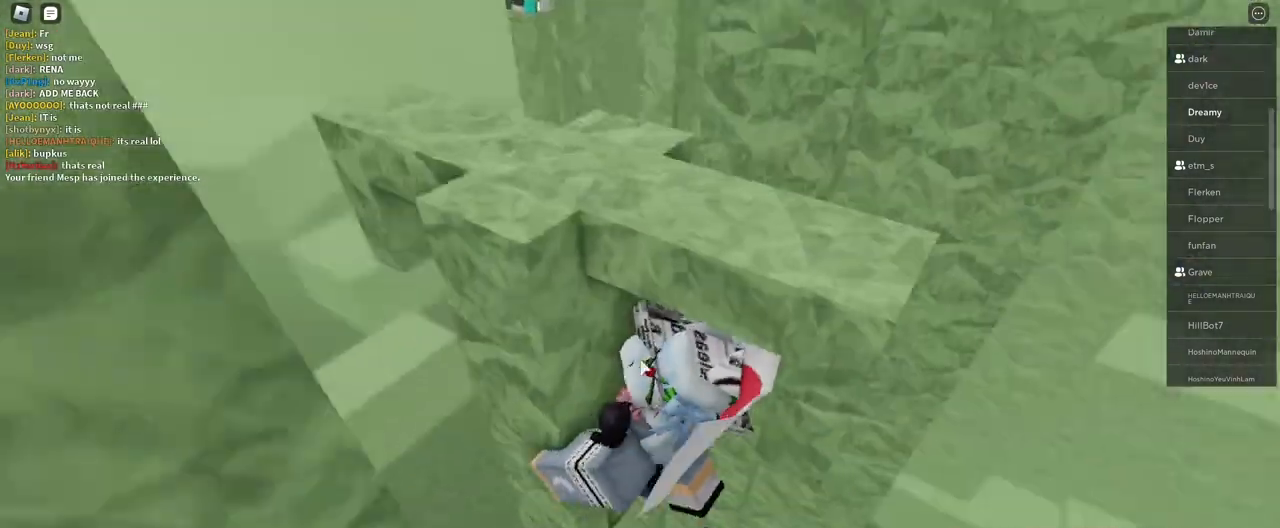
{"keys": ["shift", "w"], "mouse": ["right"], "events": [[250, "s", "down"], [317, "shift", "down"], [367, "space", "down"], [400, "s", "up"], [483, "space", "up"], [483, "w", "down"]]}
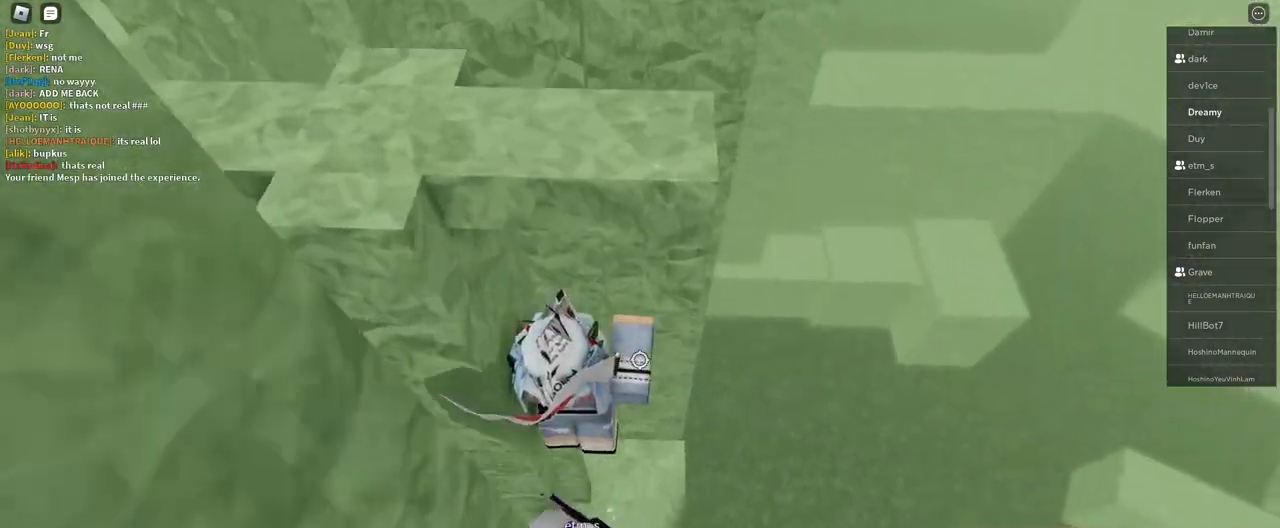
{"keys": ["a"], "mouse": ["right"], "events": [[117, "shift", "up"], [200, "w", "up"], [267, "a", "down"]]}
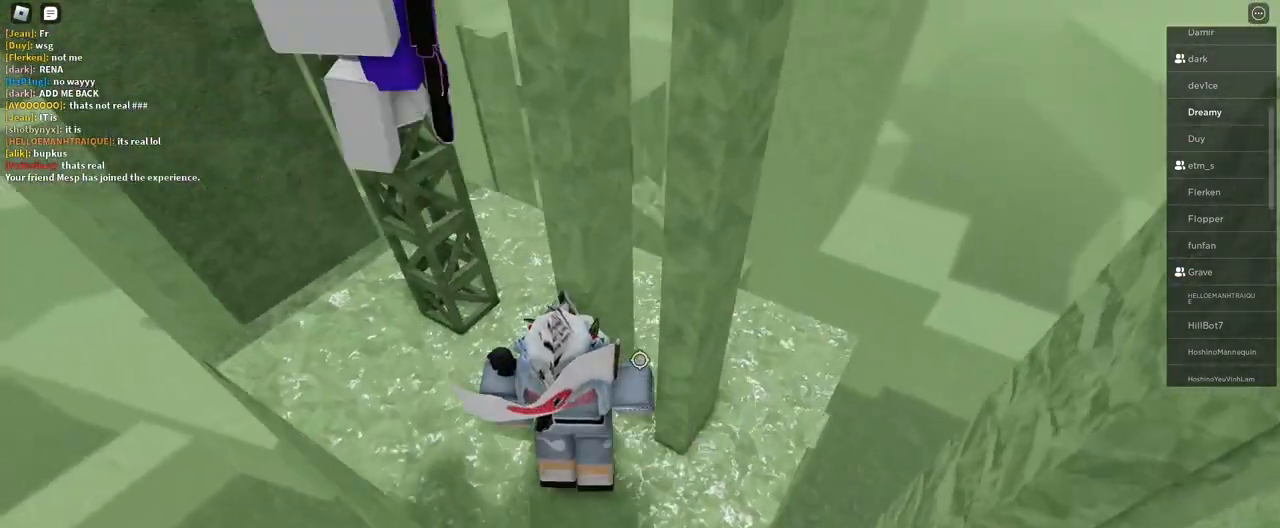
{"keys": ["w"], "mouse": ["right"], "events": [[50, "w", "down"], [183, "a", "up"], [200, "space", "down"], [267, "space", "up"]]}
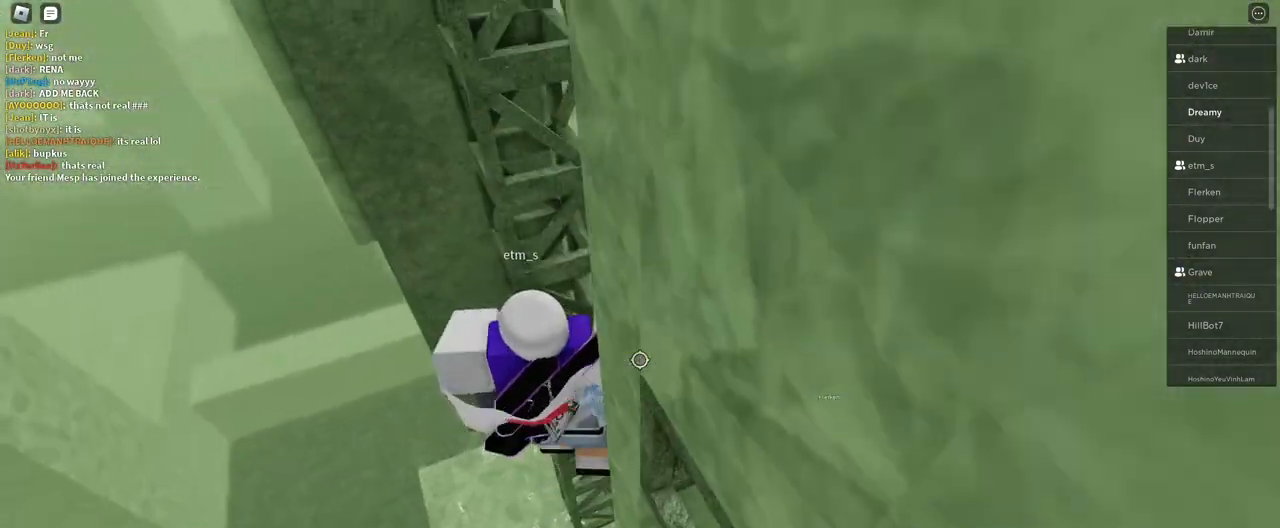
{"keys": ["w"], "mouse": ["right"], "events": [[100, "d", "down"], [150, "space", "down"], [267, "space", "up"], [467, "d", "up"]]}
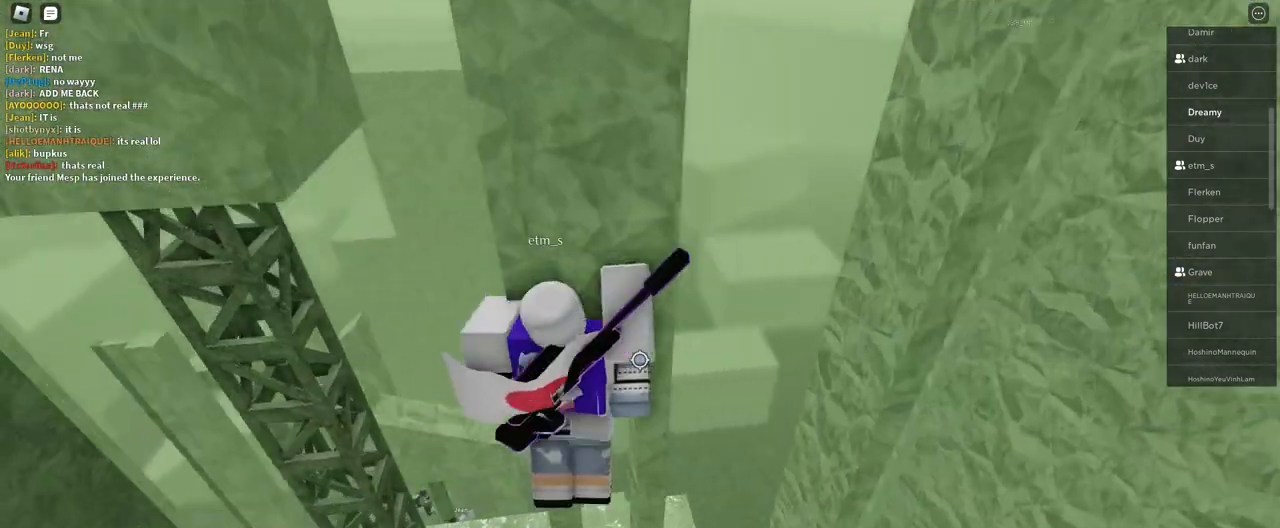
{"keys": ["a"], "mouse": ["right"], "events": [[283, "a", "down"], [350, "w", "up"], [367, "a", "up"], [450, "a", "down"]]}
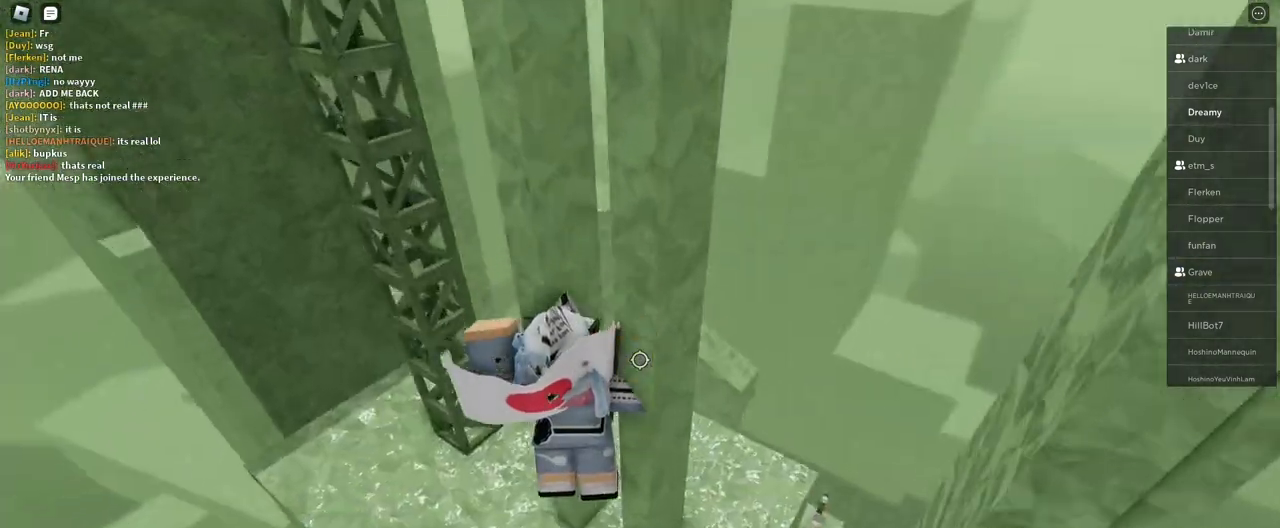
{"keys": [], "mouse": ["right"], "events": [[17, "w", "down"], [233, "a", "up"], [283, "w", "up"], [417, "a", "down"], [500, "a", "up"]]}
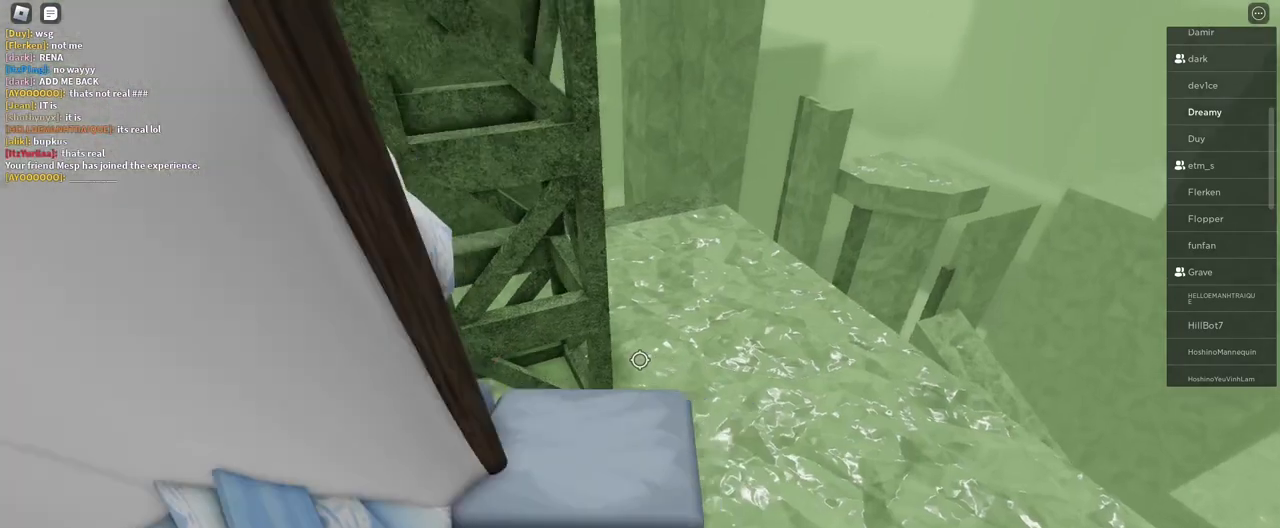
{"keys": ["w"], "mouse": ["right"], "events": [[150, "w", "down"], [217, "space", "down"], [300, "space", "up"]]}
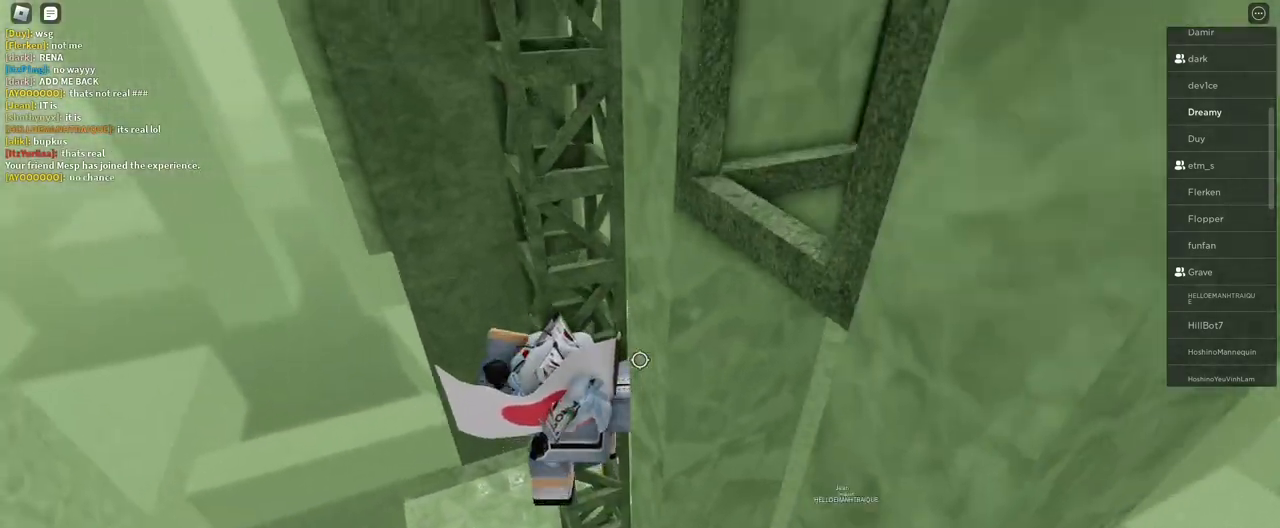
{"keys": ["w"], "mouse": ["right"], "events": [[267, "space", "down"], [333, "d", "down"], [350, "space", "up"], [483, "d", "up"]]}
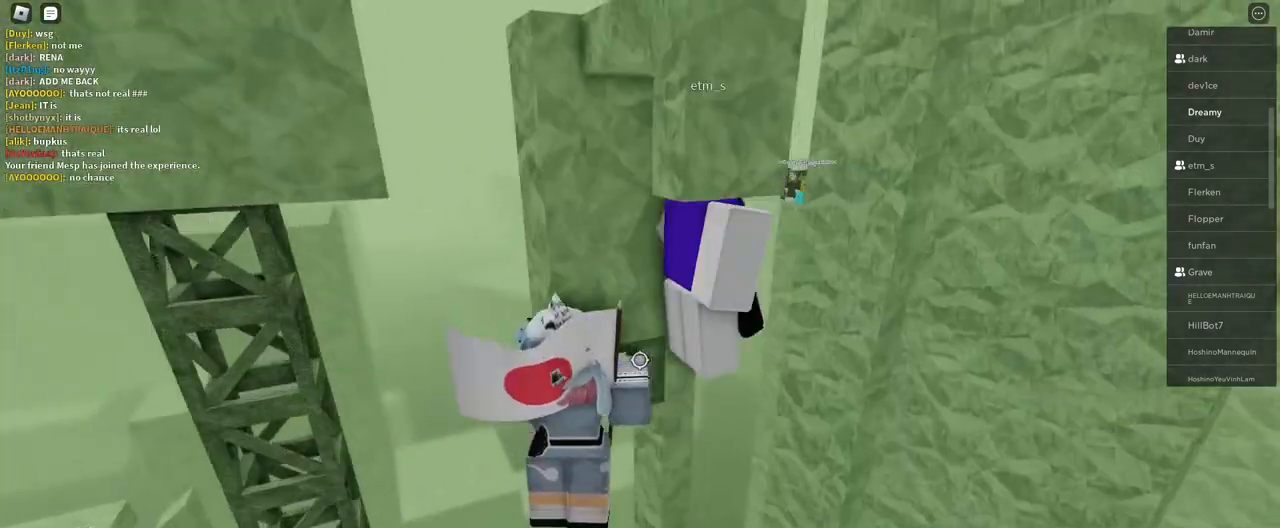
{"keys": ["a"], "mouse": ["right"], "events": [[417, "w", "up"], [450, "a", "down"]]}
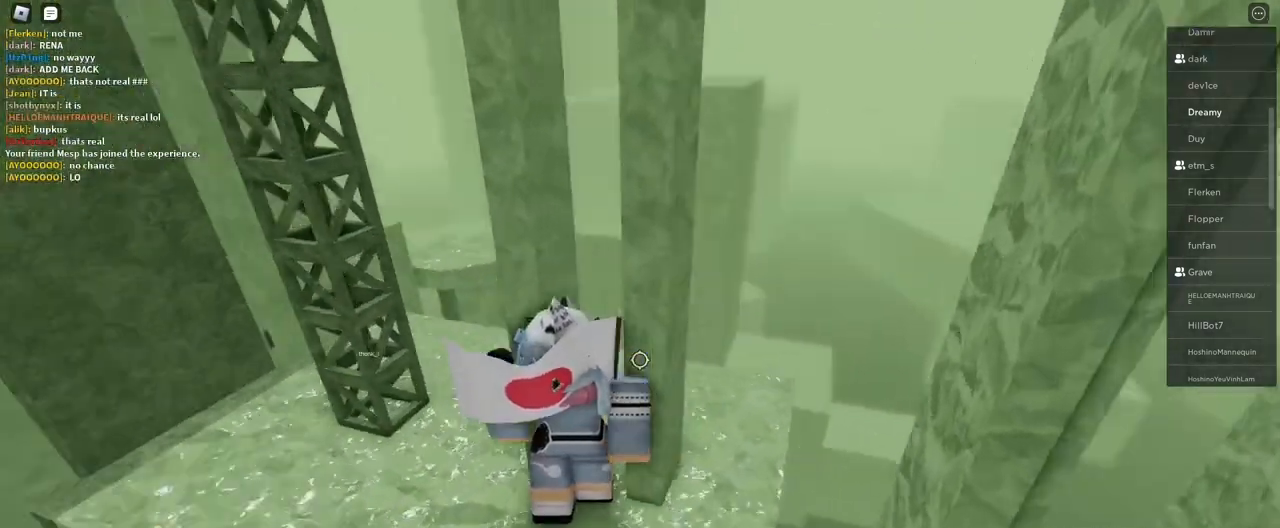
{"keys": ["w"], "mouse": ["right"], "events": [[100, "w", "down"], [200, "a", "up"], [233, "space", "down"], [300, "space", "up"]]}
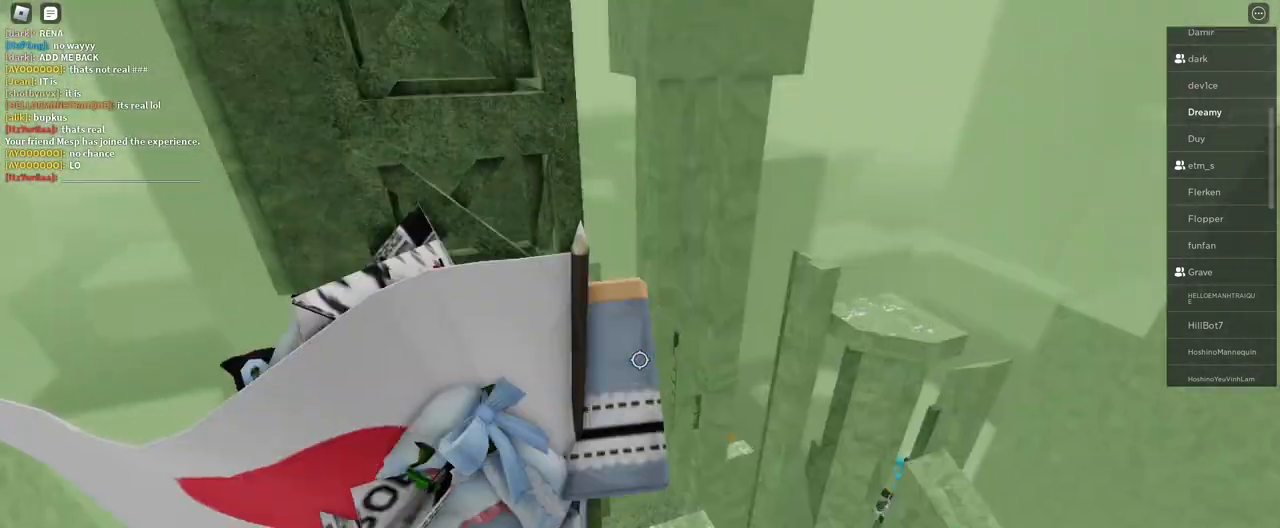
{"keys": ["d", "w"], "mouse": ["right"], "events": [[300, "space", "down"], [333, "d", "down"], [383, "space", "up"]]}
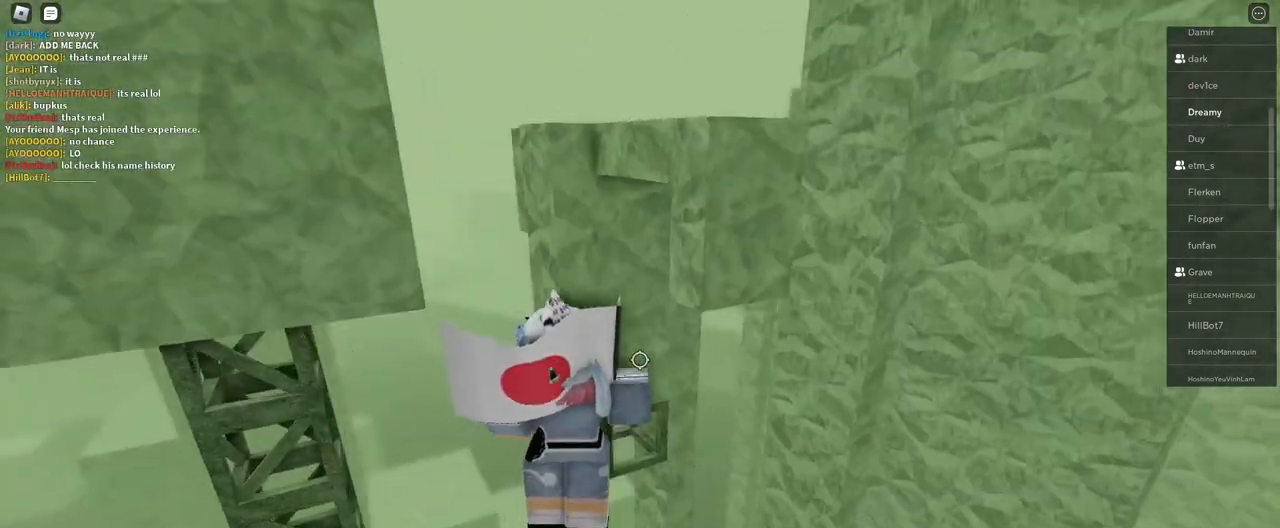
{"keys": [], "mouse": ["right"], "events": [[117, "d", "up"], [417, "w", "up"]]}
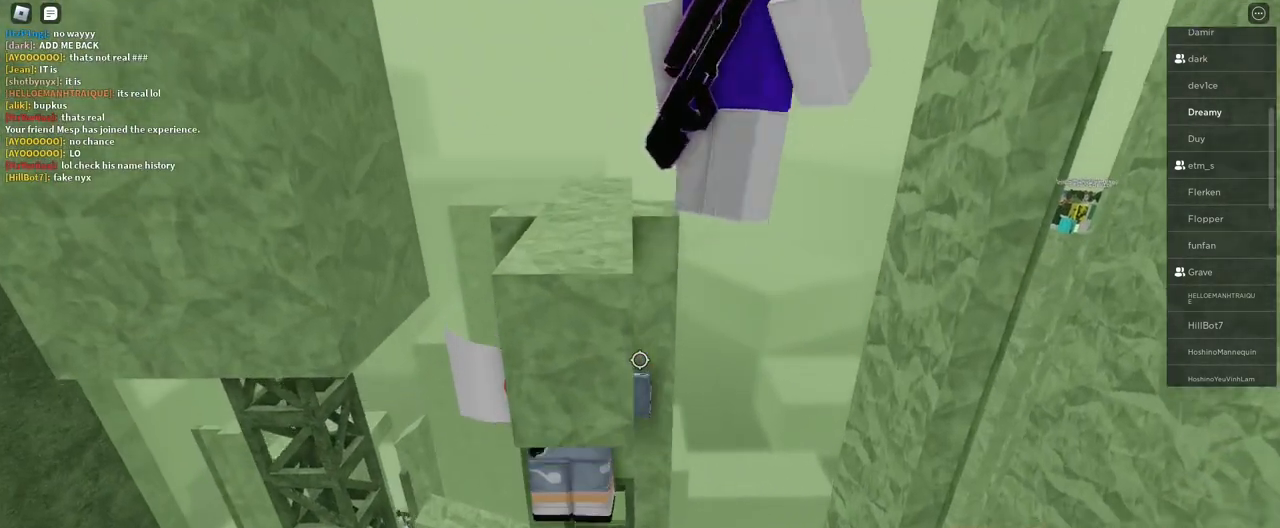
{"keys": ["shift", "w"], "mouse": ["right"], "events": [[117, "w", "down"], [133, "a", "down"], [217, "a", "up"], [267, "w", "up"], [467, "shift", "down"], [467, "w", "down"]]}
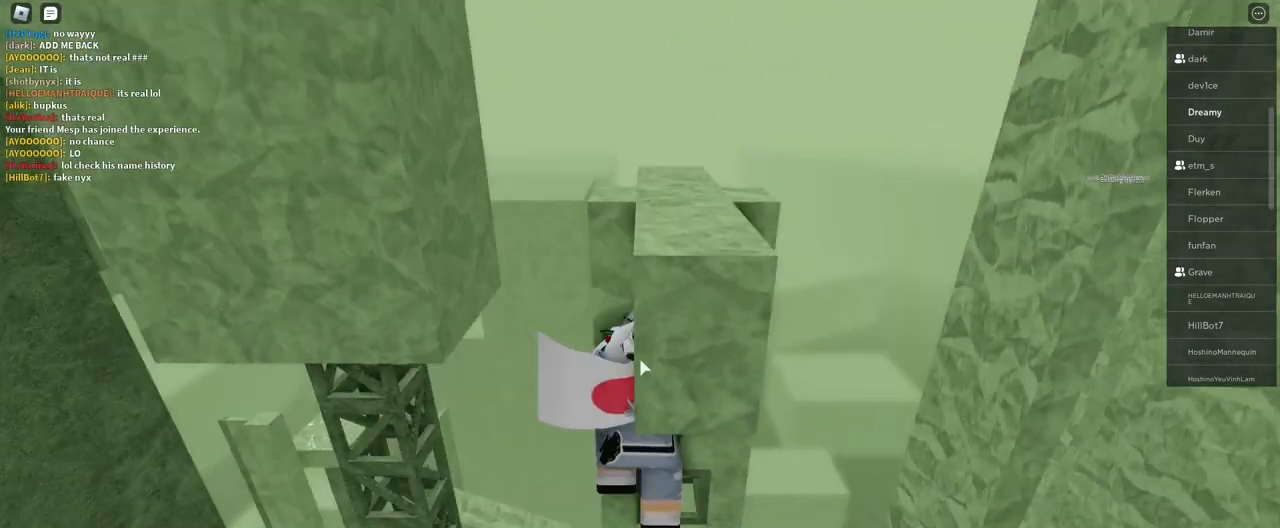
{"keys": ["s", "shift"], "mouse": ["right"], "events": [[83, "shift", "up"], [100, "w", "up"], [417, "s", "down"], [467, "shift", "down"]]}